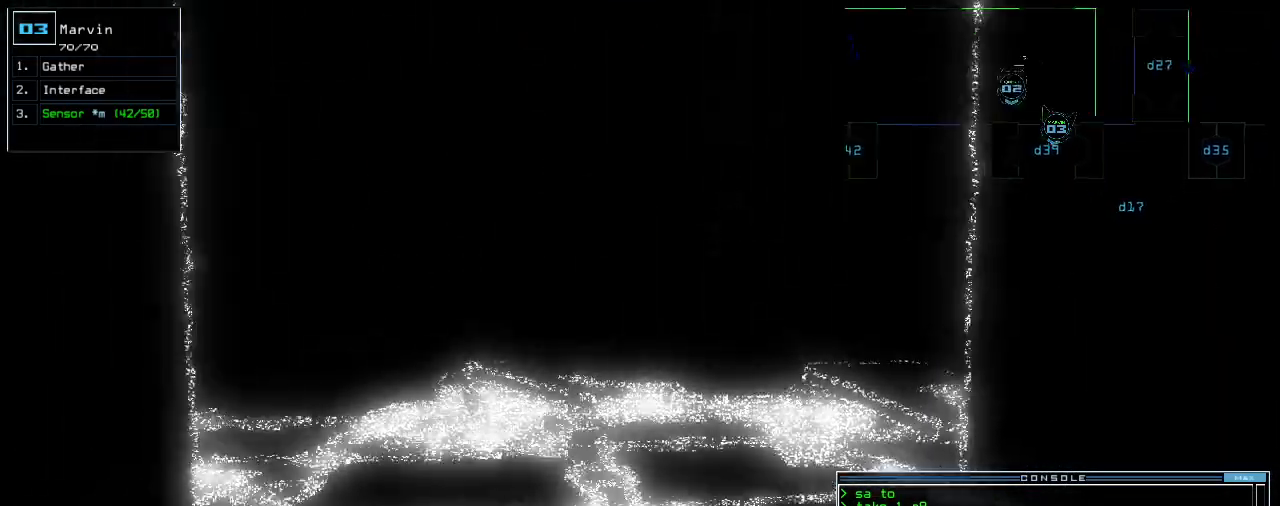
Gameplay with keyboard; each line is a JSON object with the keys held at the frame after it. "events" lists presses ("down") and releases ("up") of ".", "0", "1", "2", "3", "4", "5", "6", "7", "8", "9", "a", "b", "backspace", "c", "caps_lock", "comma", "ctrl_l", "ctrl_r", "d", "down", "e", "equals", "escape", "f", "f8", "g", "h", "i", "j", "k", "l", "left", "m", "minus", "n", "o", "p", "q", "quote", "r", "return", "right", "s", "semicolon", "shift_l", "shift_r", "space", "t", "tab", "tilde", "u", "up", "v", "w", "x", "y" and "z" between this image and that frame as [ms after this image, input, new state], when the widget could be followed in between. No other keys are recorded. Mouse input is not recorded.
{"keys": [], "events": [[100, "left", "down"], [100, "up", "up"], [160, "left", "up"]]}
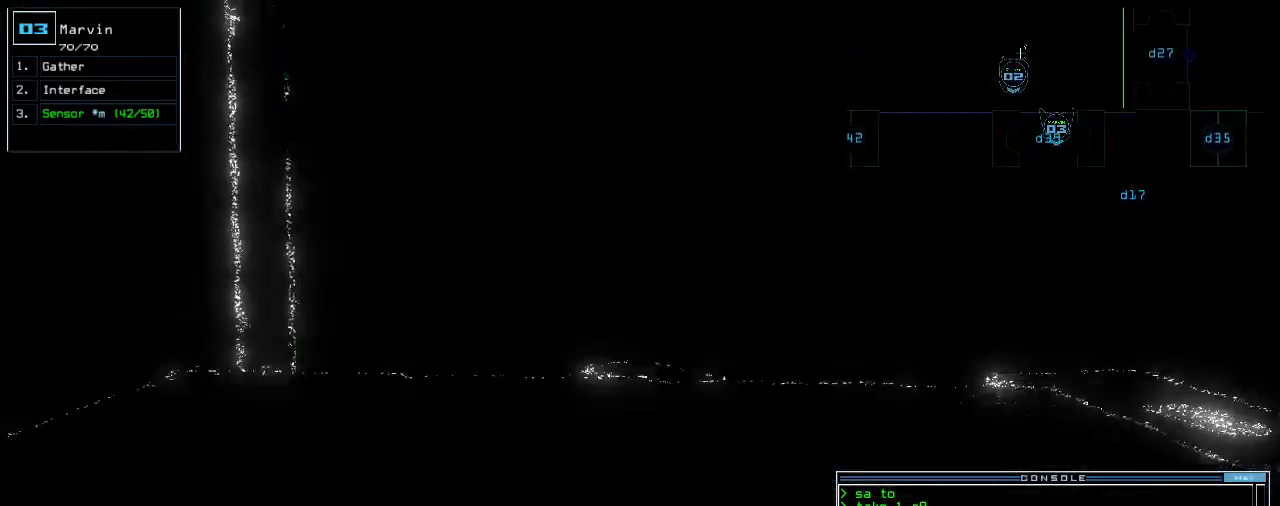
{"keys": [], "events": []}
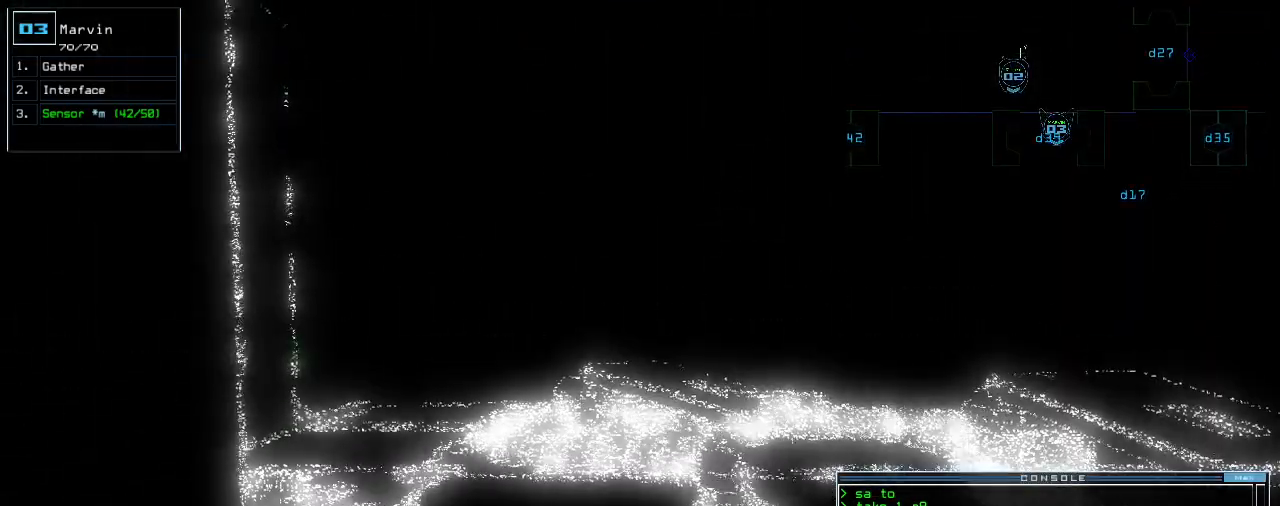
{"keys": []}
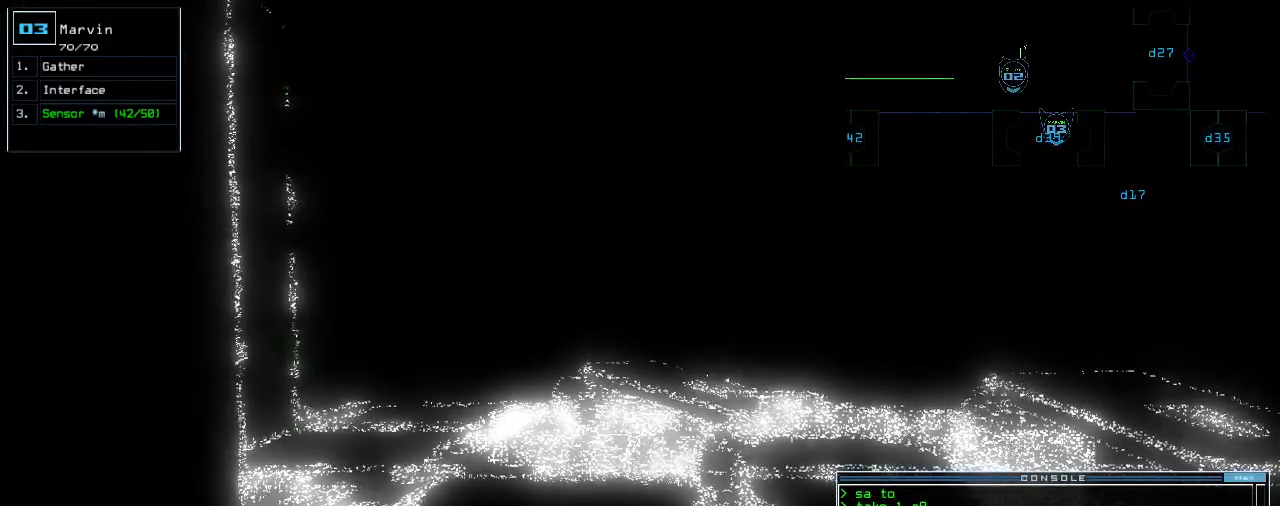
{"keys": ["up"], "events": [[160, "up", "down"], [220, "up", "up"], [300, "right", "down"], [380, "right", "up"], [500, "up", "down"]]}
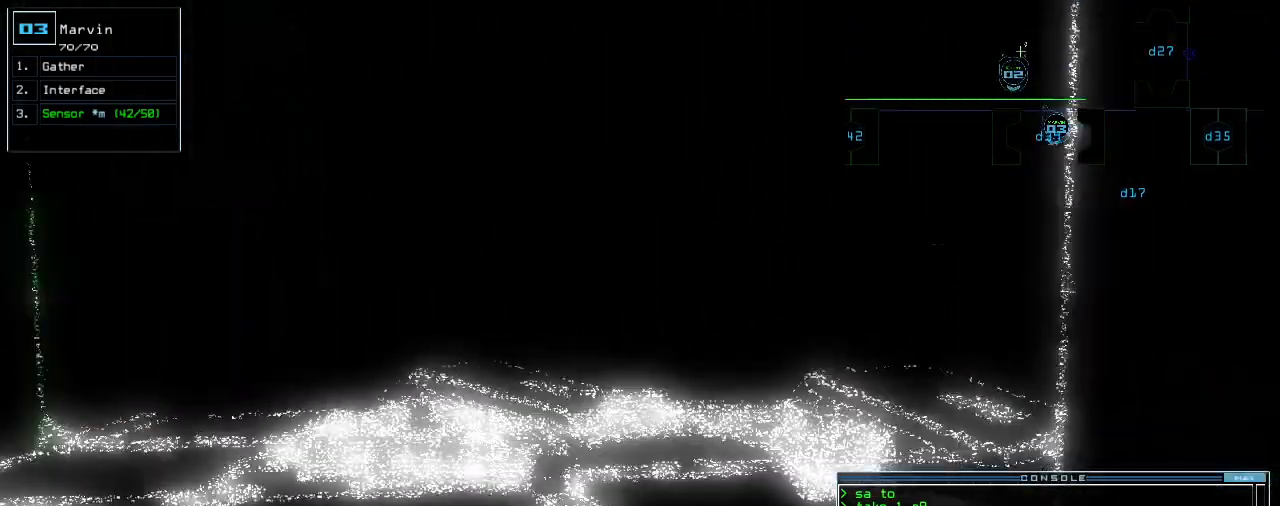
{"keys": [], "events": [[60, "up", "up"], [140, "up", "down"], [220, "up", "up"], [440, "up", "down"], [480, "up", "up"]]}
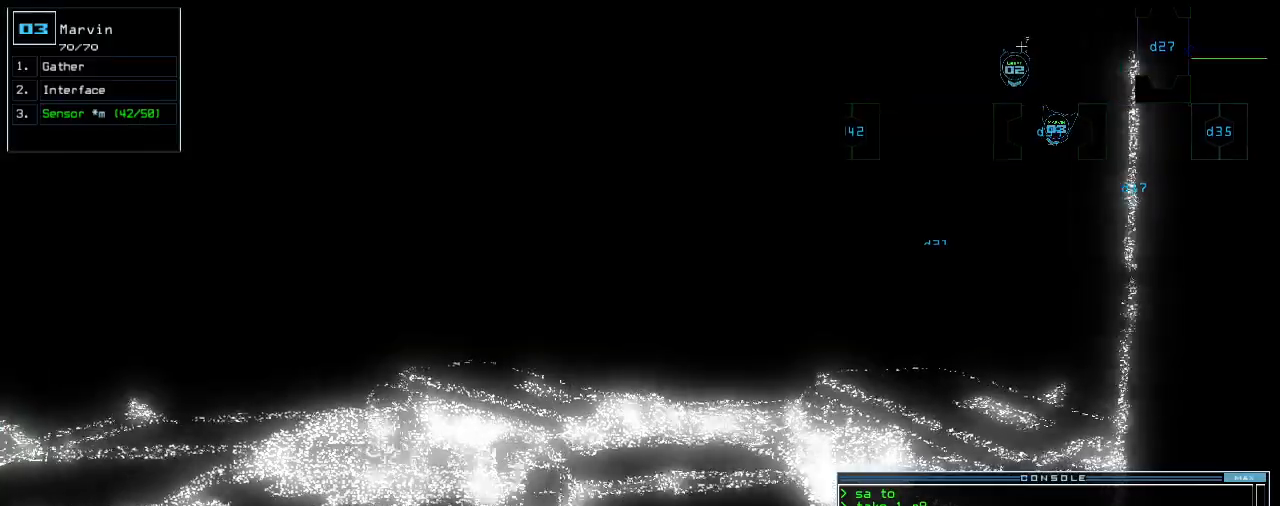
{"keys": ["s"], "events": [[200, "escape", "down"], [300, "escape", "up"], [480, "s", "down"]]}
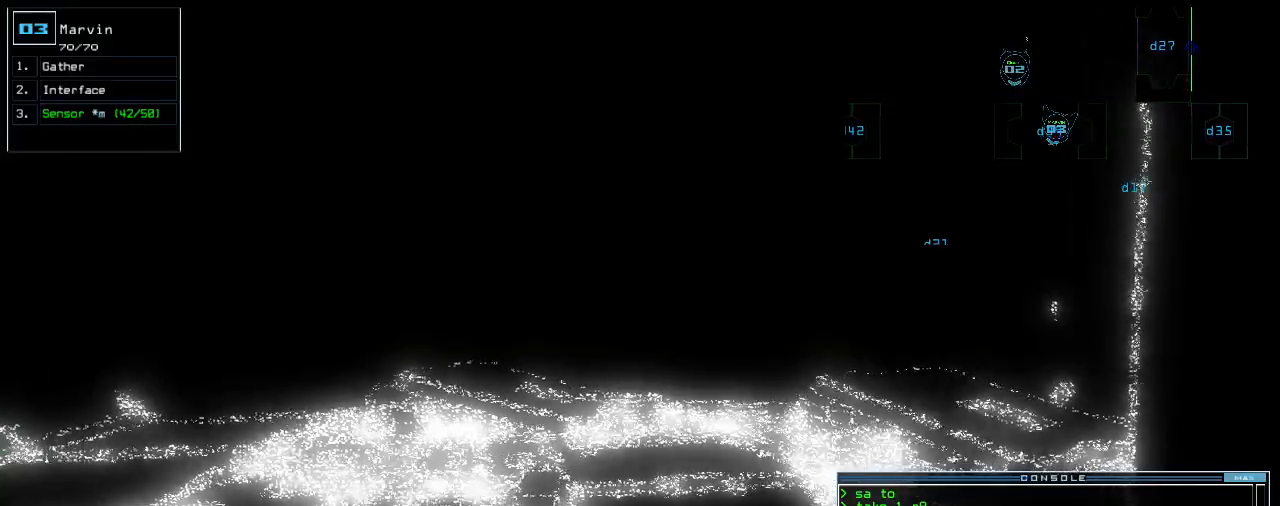
{"keys": ["up"], "events": [[60, "s", "up"], [120, "s", "down"], [180, "s", "up"], [280, "up", "down"], [380, "left", "down"], [460, "left", "up"]]}
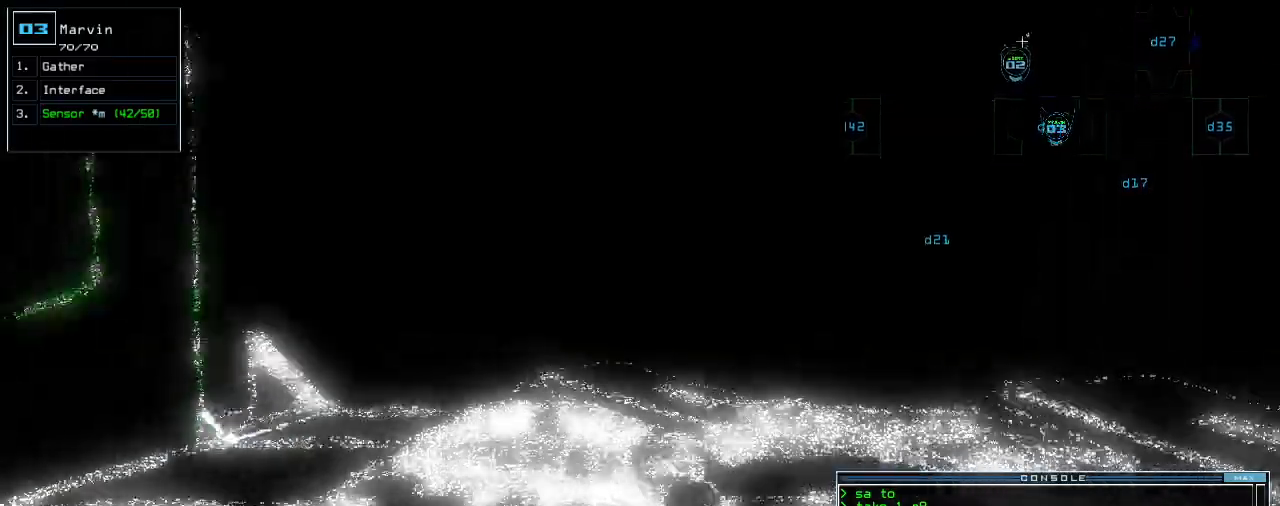
{"keys": ["return", "up"], "events": [[180, "right", "down"], [220, "right", "up"], [480, "return", "down"]]}
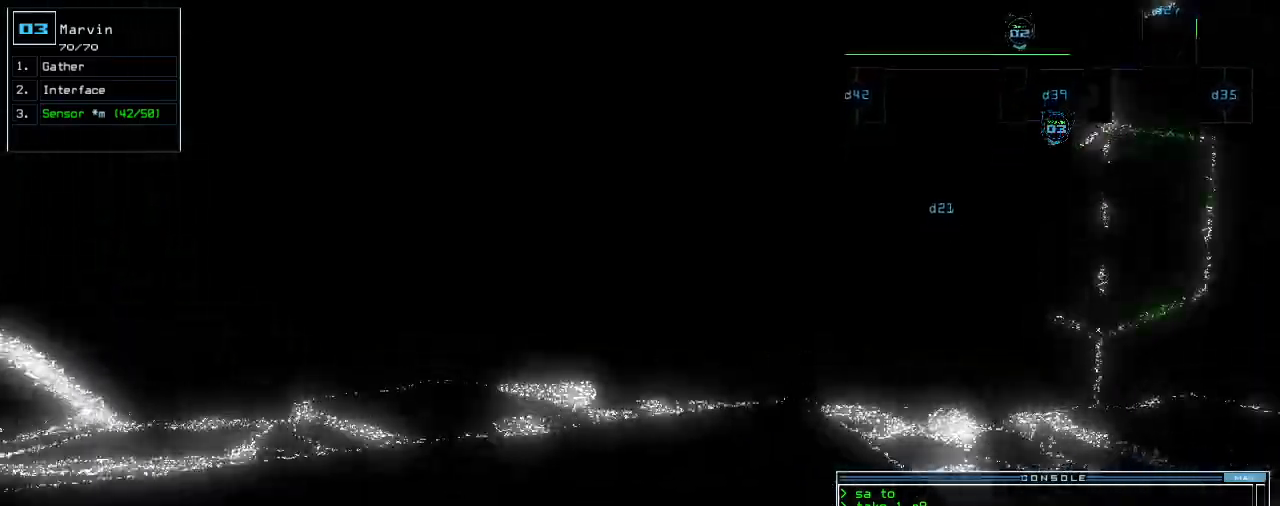
{"keys": ["up"], "events": [[20, "return", "up"], [320, "left", "down"], [400, "left", "up"]]}
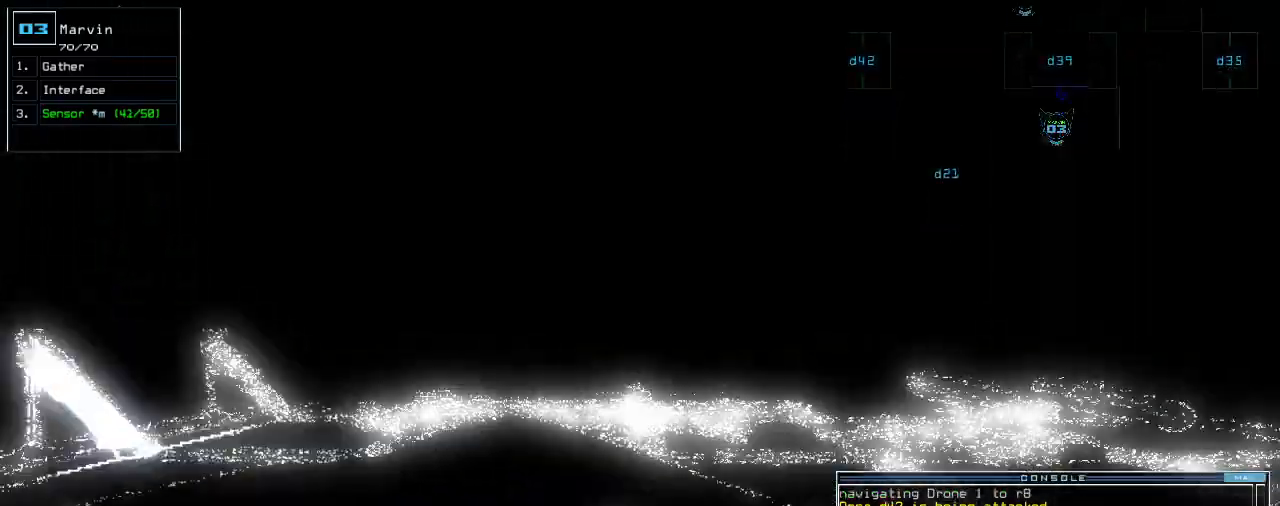
{"keys": ["up"], "events": []}
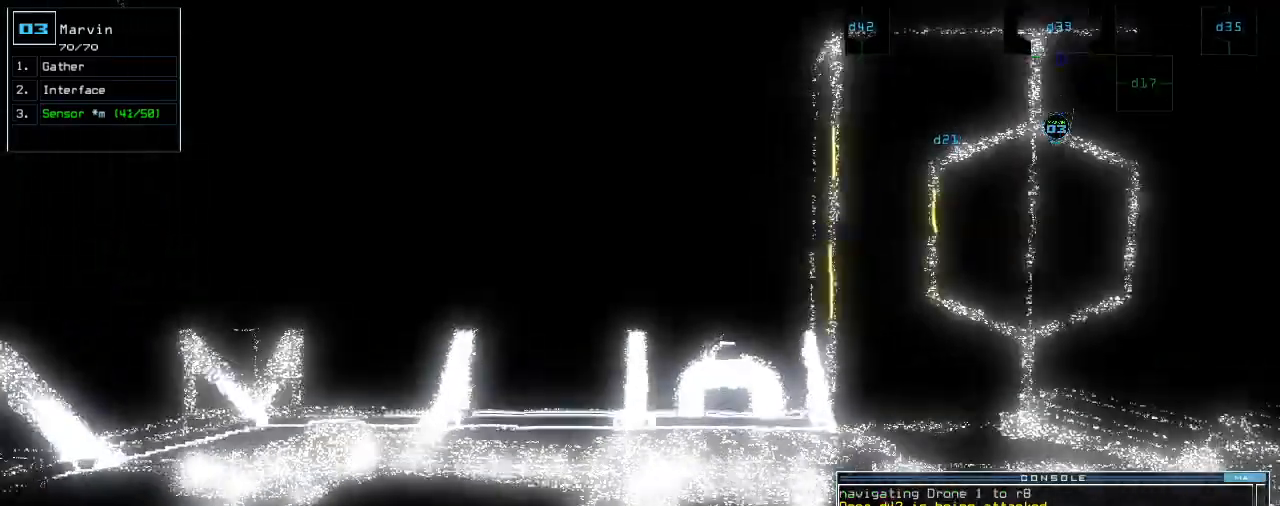
{"keys": ["right", "up"], "events": [[420, "right", "down"]]}
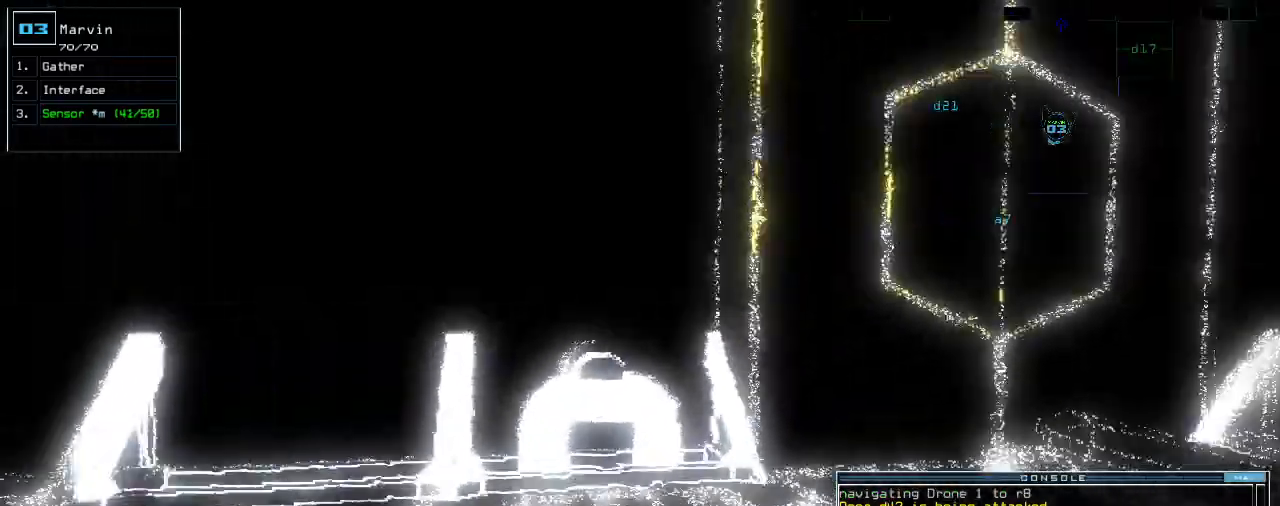
{"keys": ["right", "up"], "events": [[80, "up", "up"], [220, "up", "down"], [360, "right", "up"], [500, "right", "down"]]}
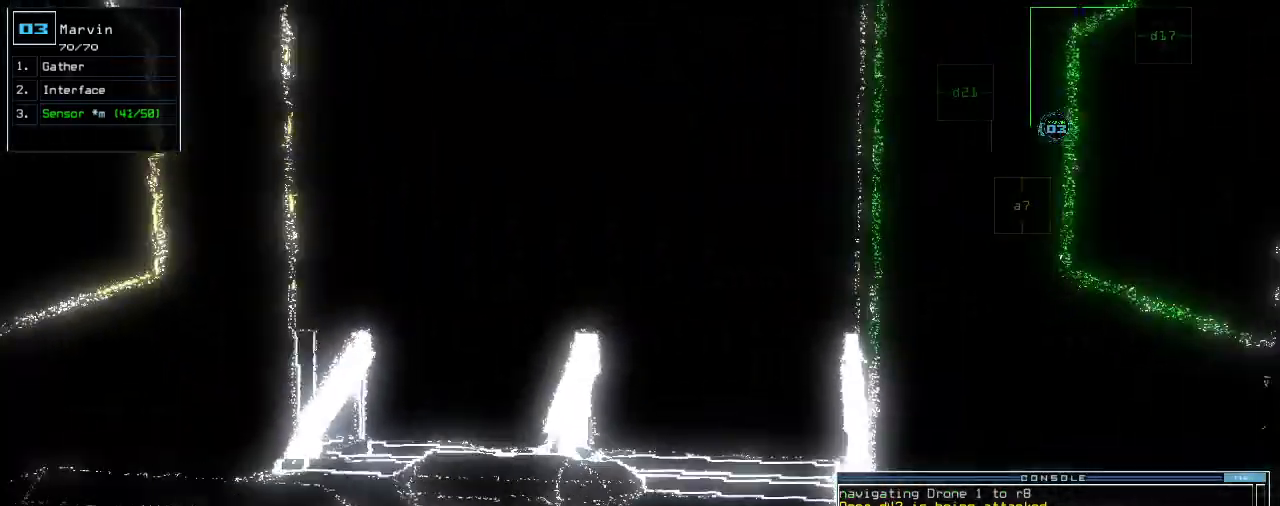
{"keys": ["up"], "events": [[460, "right", "up"]]}
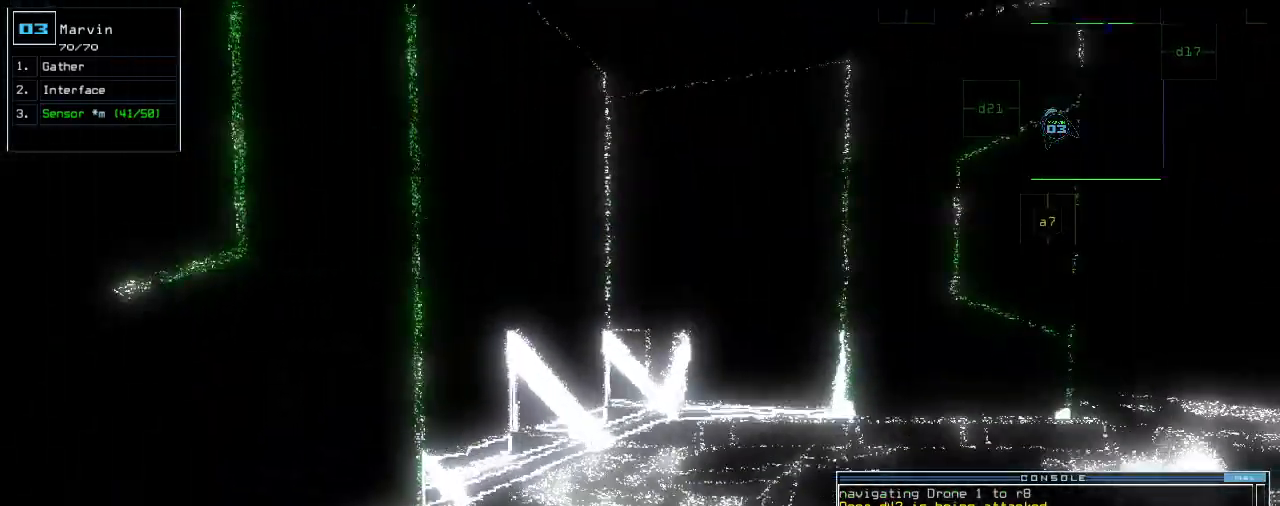
{"keys": ["space"], "events": [[160, "left", "down"], [500, "left", "up"], [500, "space", "down"], [500, "up", "up"]]}
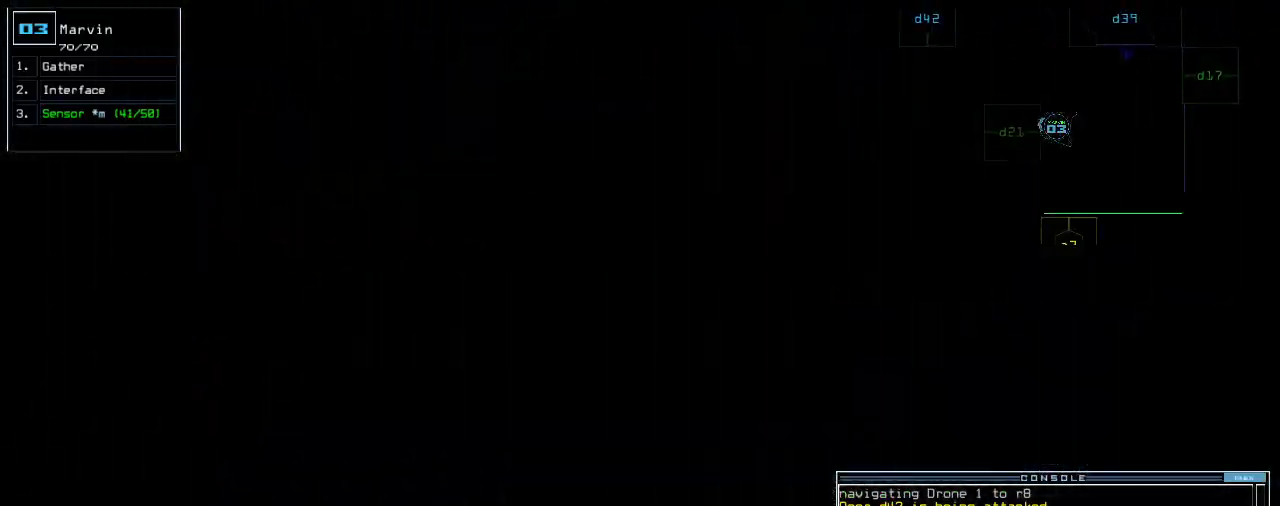
{"keys": [], "events": [[80, "space", "up"]]}
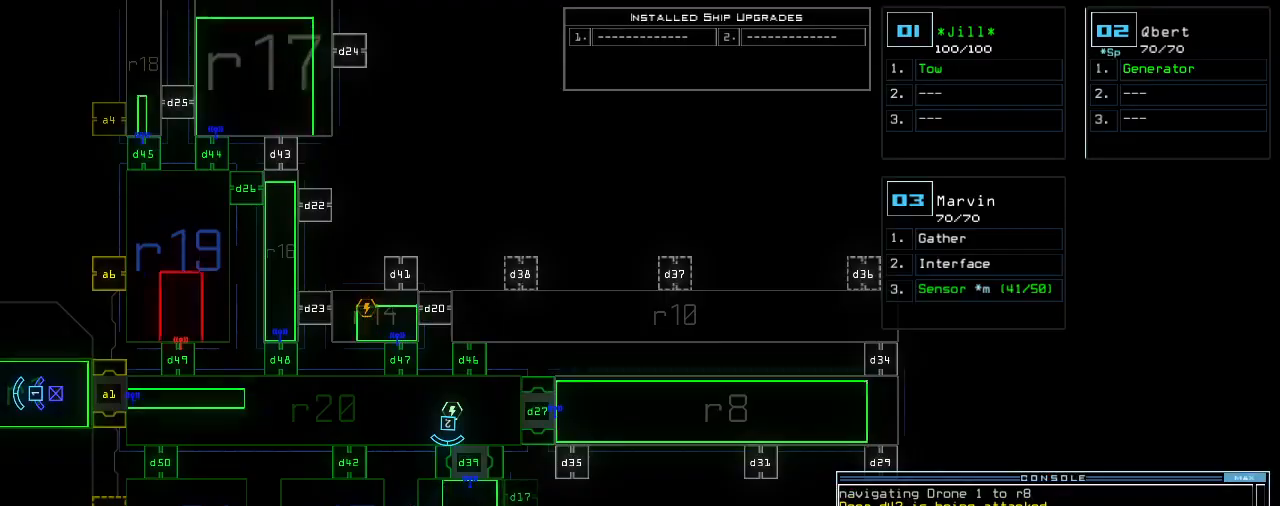
{"keys": ["2"], "events": [[200, "space", "down"], [240, "left", "down"], [280, "space", "up"], [300, "left", "up"], [500, "2", "down"]]}
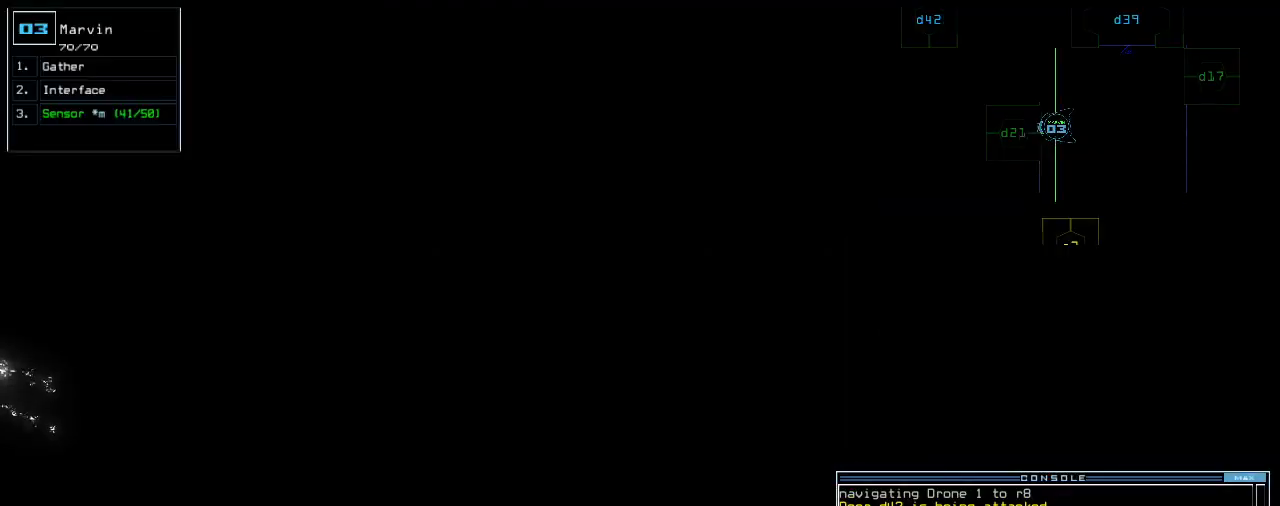
{"keys": ["up"], "events": [[60, "2", "up"], [160, "1", "down"], [220, "1", "up"], [240, "return", "down"], [280, "return", "up"], [440, "up", "down"]]}
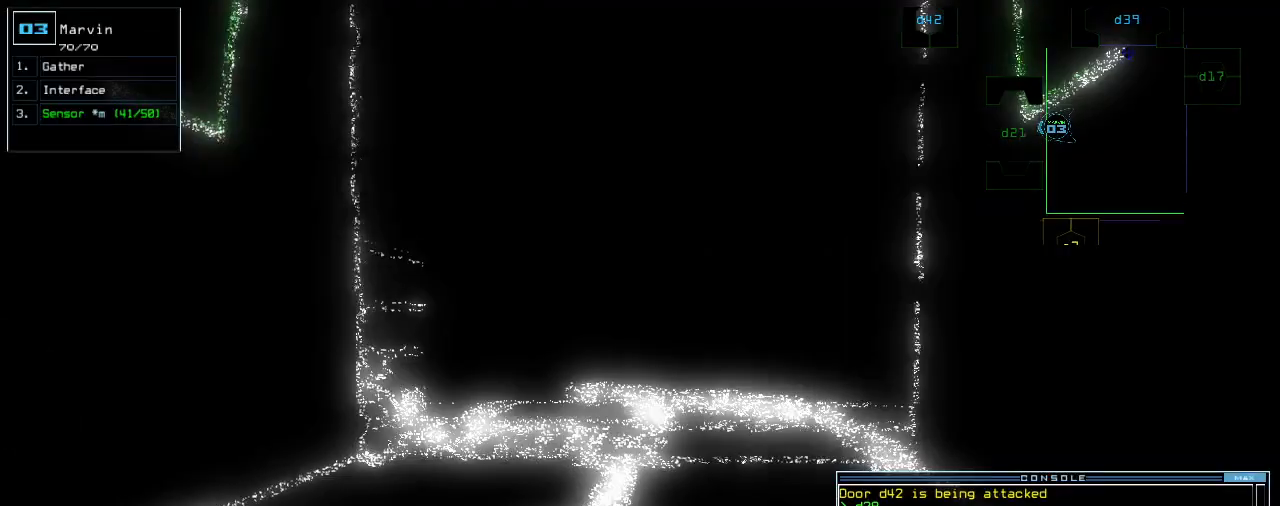
{"keys": [], "events": [[300, "right", "down"], [340, "right", "up"], [480, "up", "up"]]}
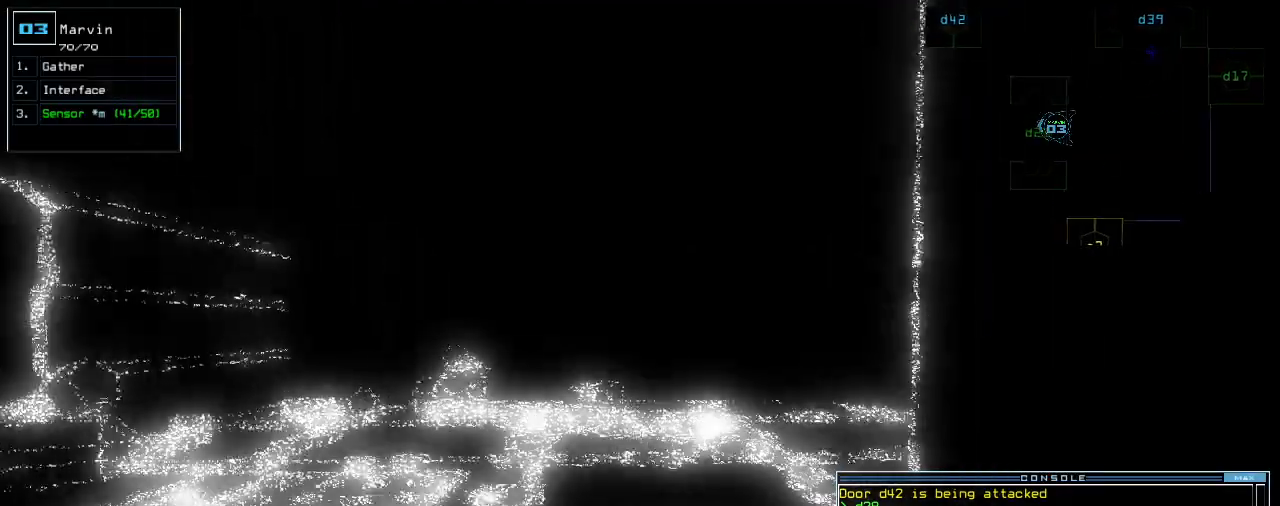
{"keys": []}
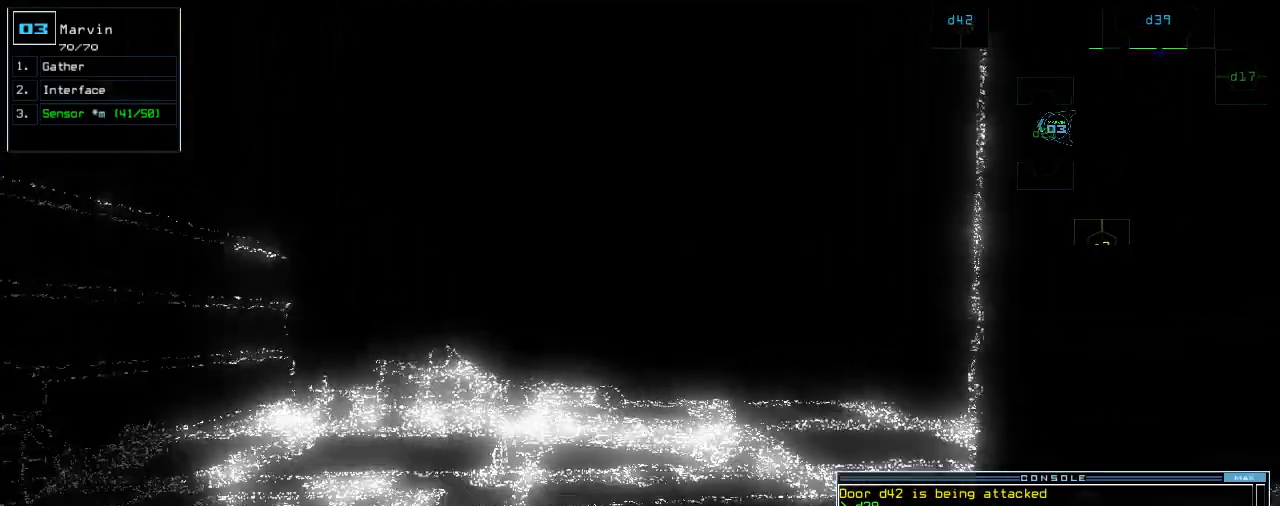
{"keys": []}
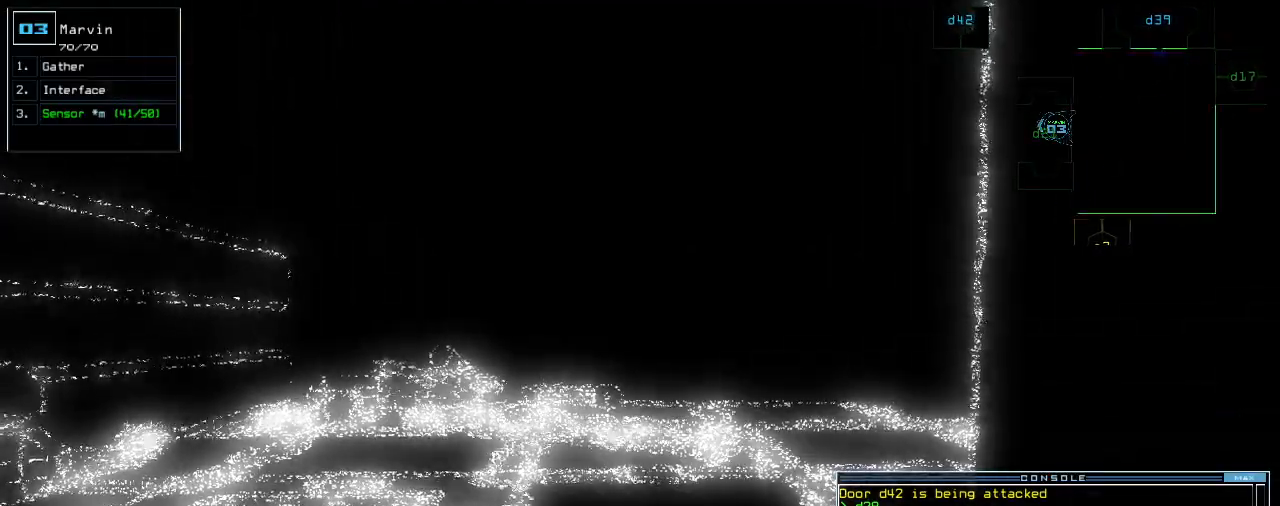
{"keys": [], "events": [[20, "c", "down"], [80, "c", "up"], [120, "c", "down"], [220, "c", "up"]]}
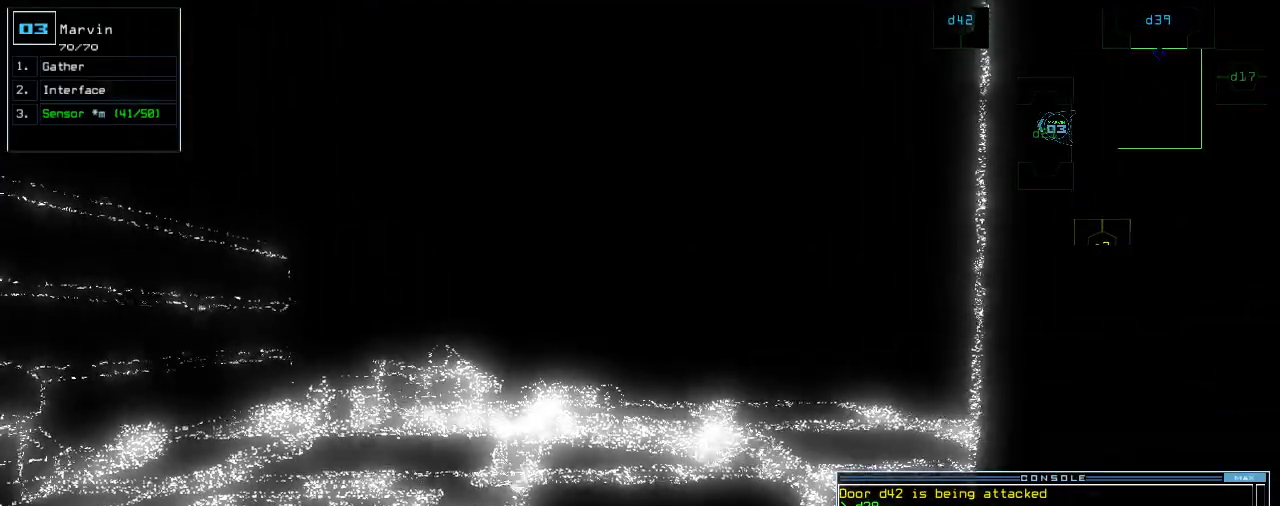
{"keys": [], "events": []}
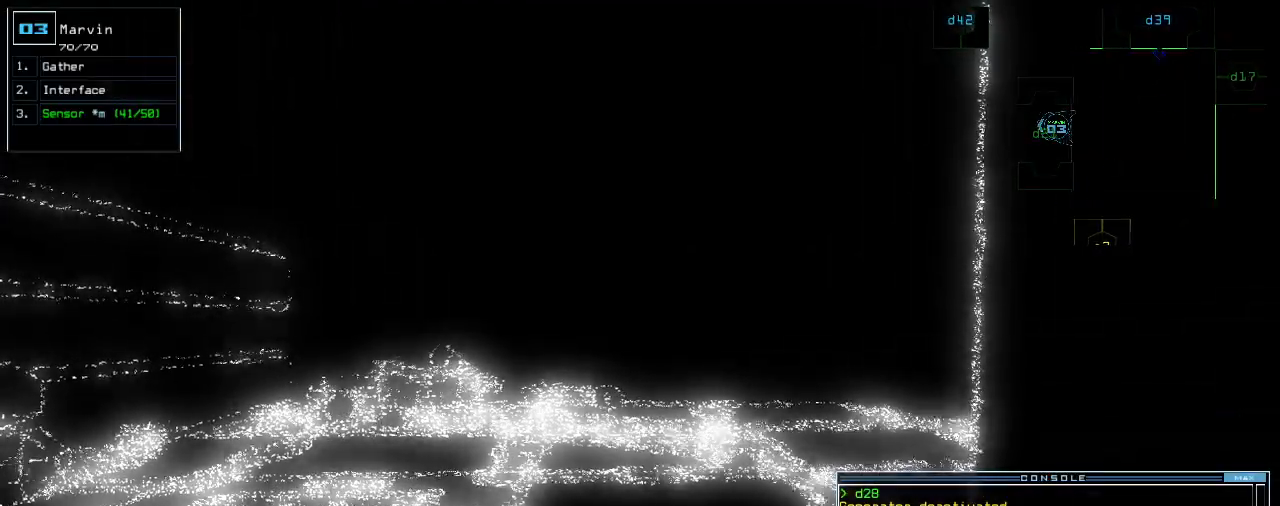
{"keys": [], "events": []}
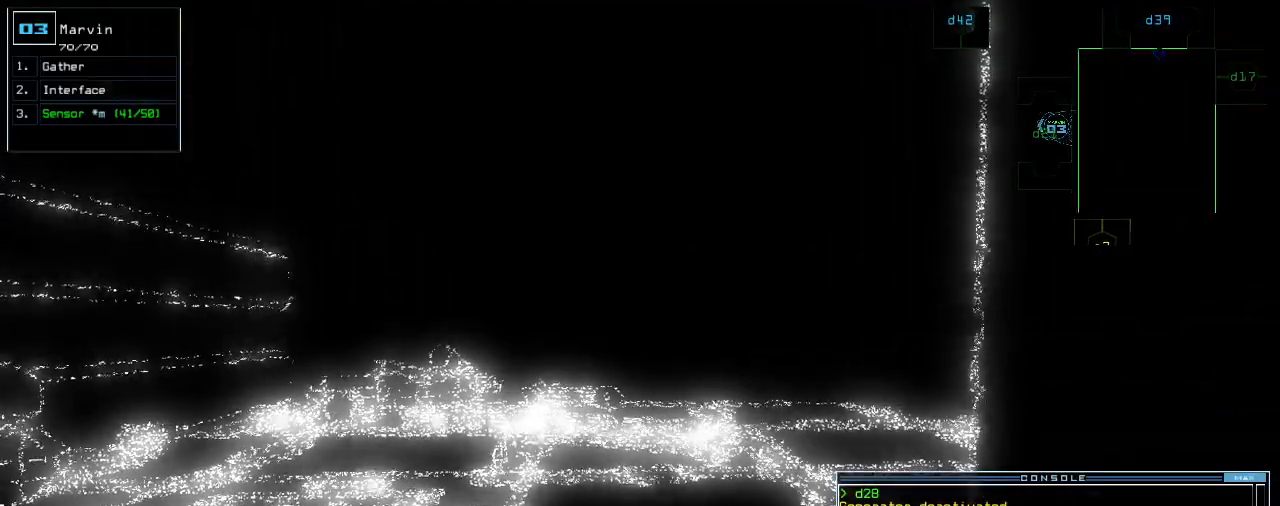
{"keys": [], "events": []}
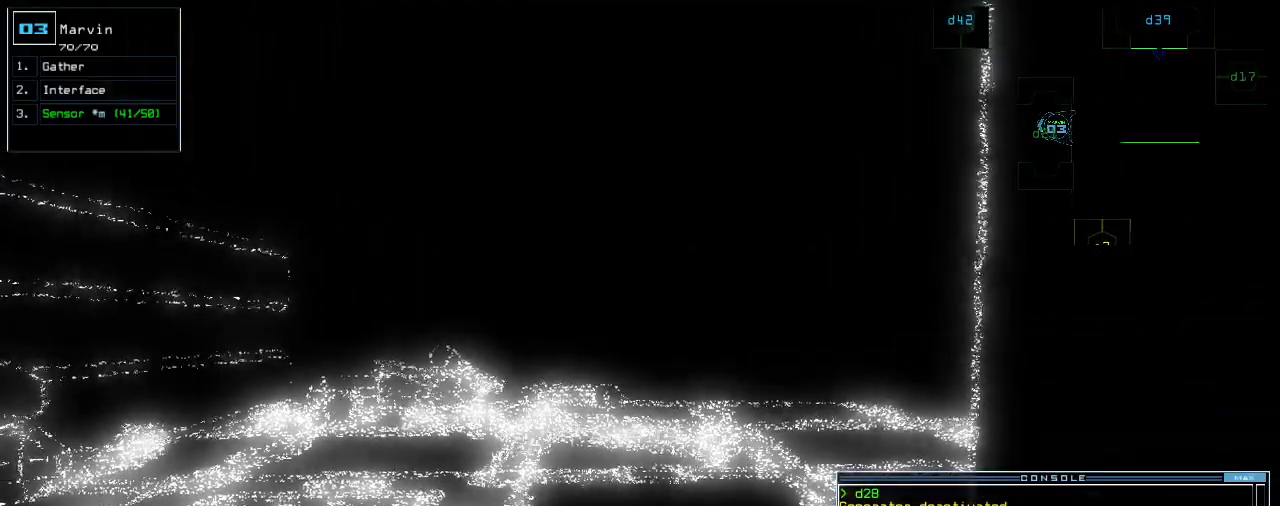
{"keys": [], "events": [[80, "up", "down"], [180, "up", "up"], [400, "up", "down"], [460, "up", "up"]]}